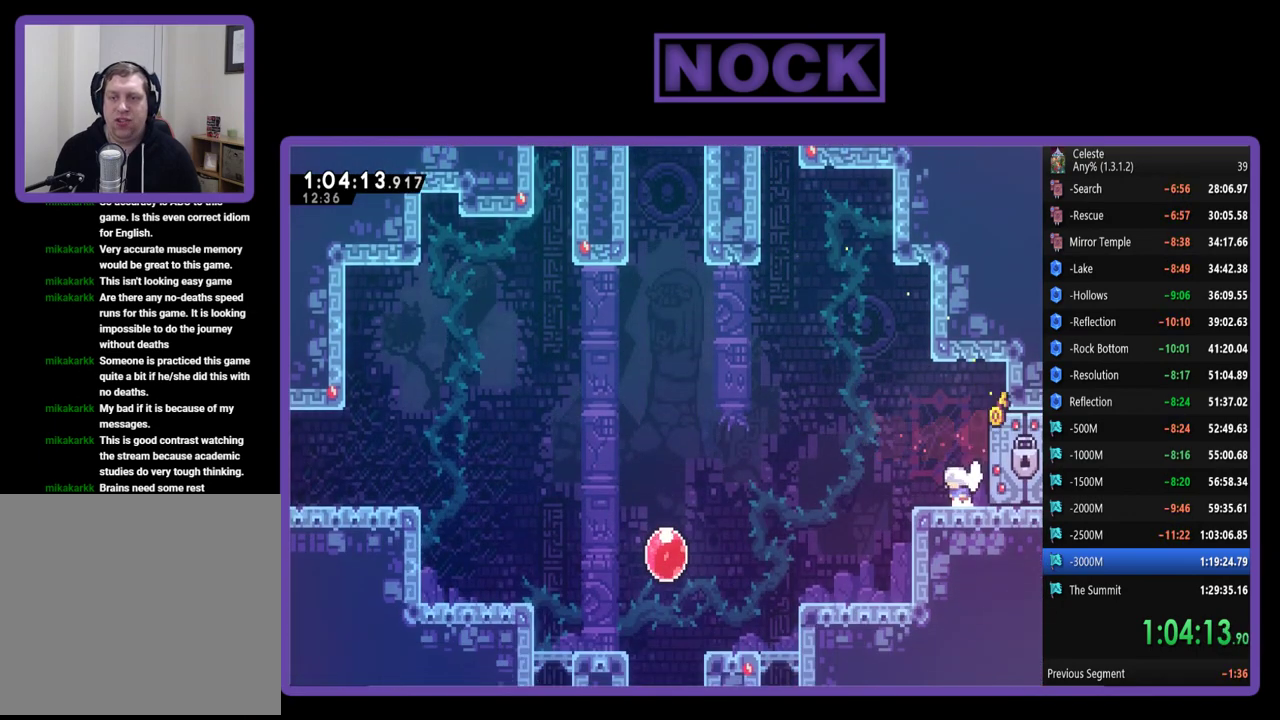
Gameplay with a controller (PlayStation layout); each line is a JSON object with the inputs held at the frame after it. "events" lists button and stick changes between this image and that frame as [ms after this image, input, new state], when the widget could be followed in between. Not read: R3 right_stick.
{"buttons": ["R2"], "left_stick": "center", "events": [[417, "R2", "down"]]}
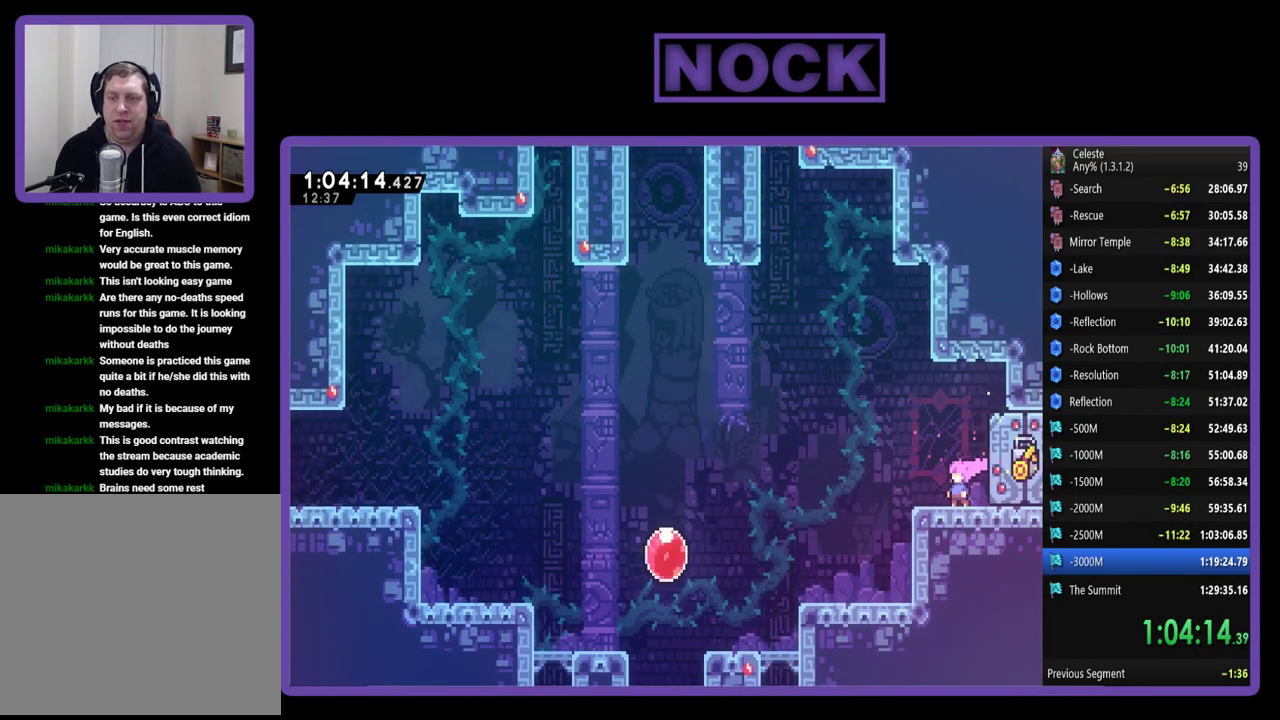
{"buttons": ["R2"], "left_stick": "center", "events": [[217, "DPAD_LEFT", "down"], [317, "DPAD_LEFT", "up"]]}
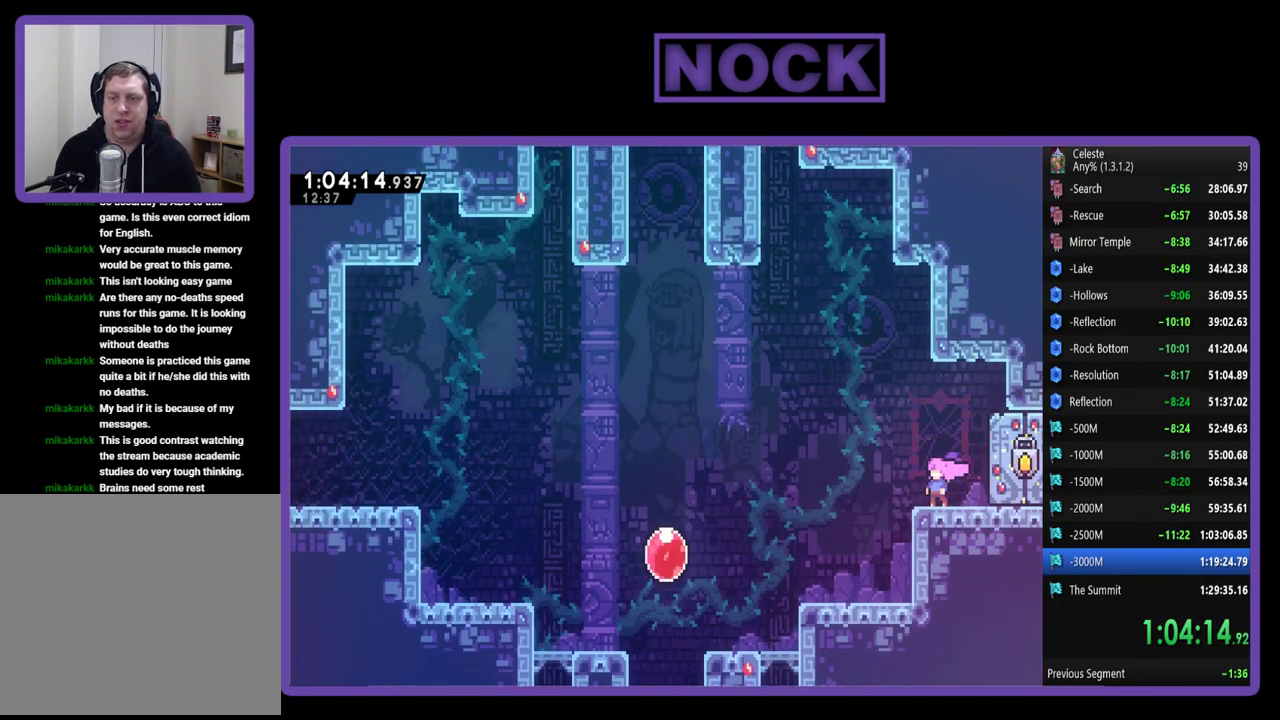
{"buttons": ["R2"], "left_stick": "center", "events": [[250, "CROSS", "down"], [383, "CROSS", "up"]]}
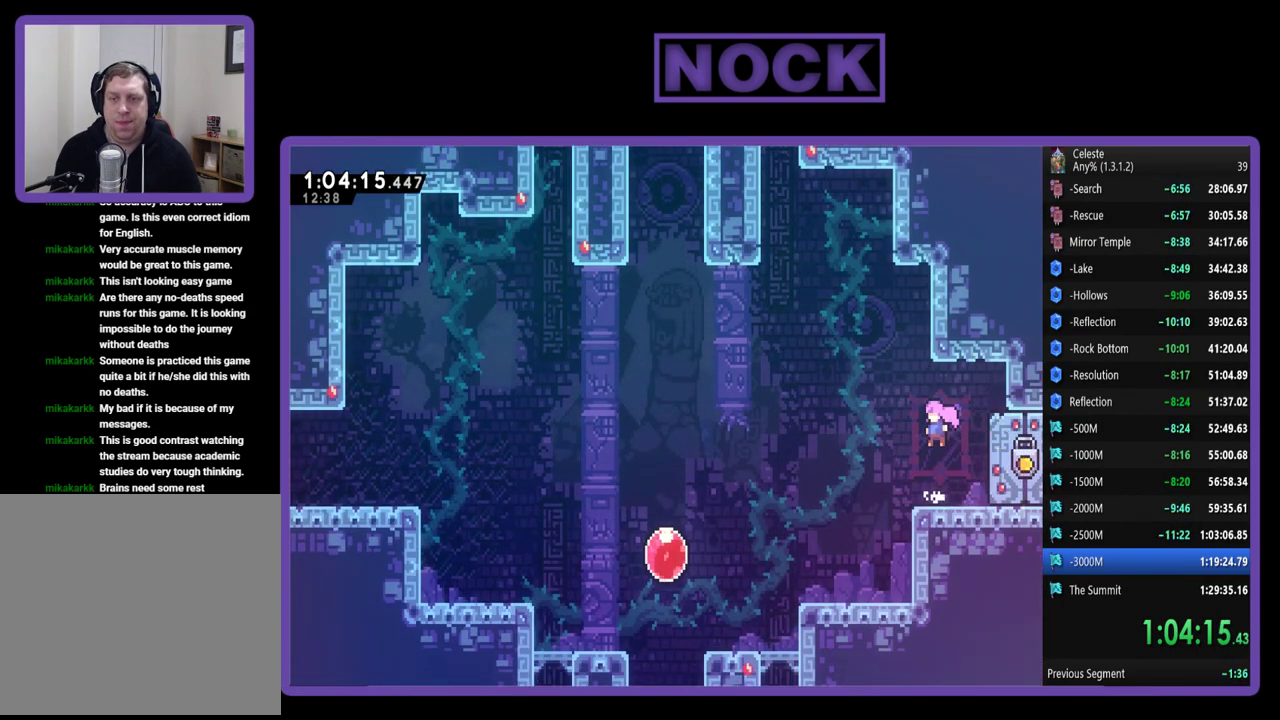
{"buttons": ["CROSS", "R2", "DPAD_DOWN", "DPAD_RIGHT"], "left_stick": "center", "events": [[183, "DPAD_DOWN", "down"], [217, "DPAD_RIGHT", "down"], [250, "CIRCLE", "down"], [350, "CIRCLE", "up"], [417, "CROSS", "down"]]}
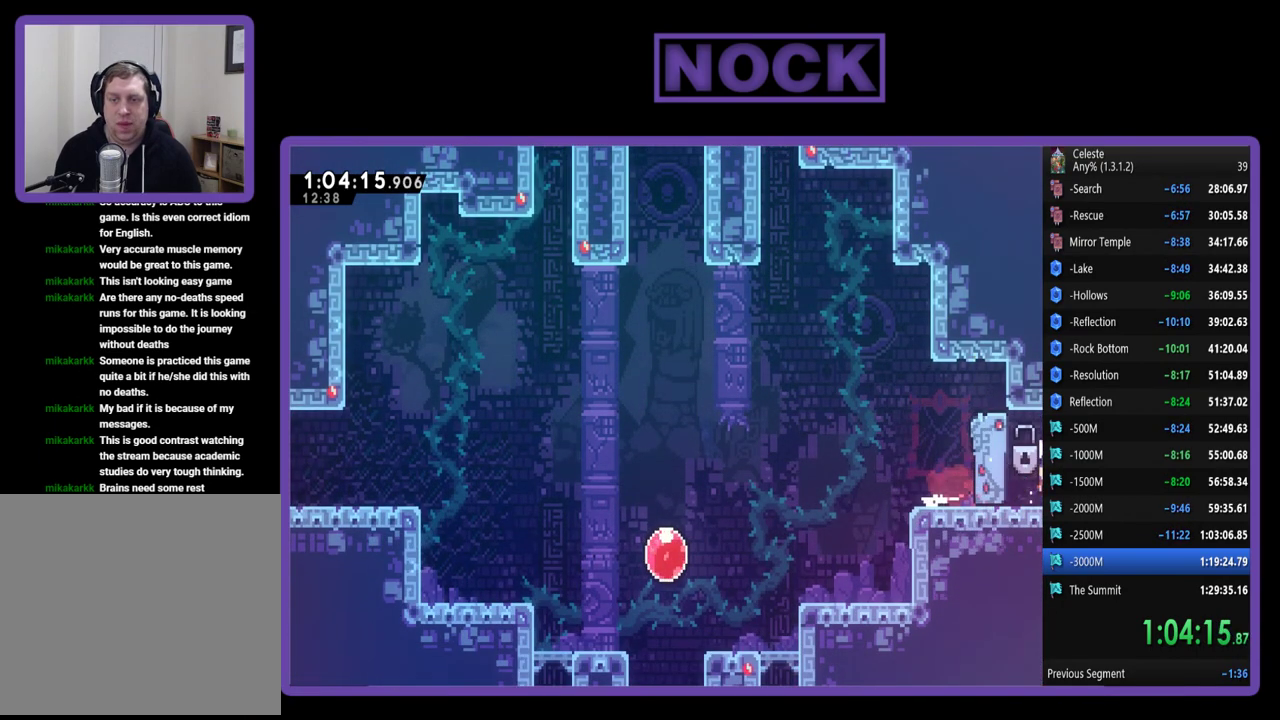
{"buttons": ["R2"], "left_stick": "center", "events": [[17, "DPAD_DOWN", "up"], [150, "CROSS", "up"], [150, "DPAD_RIGHT", "up"]]}
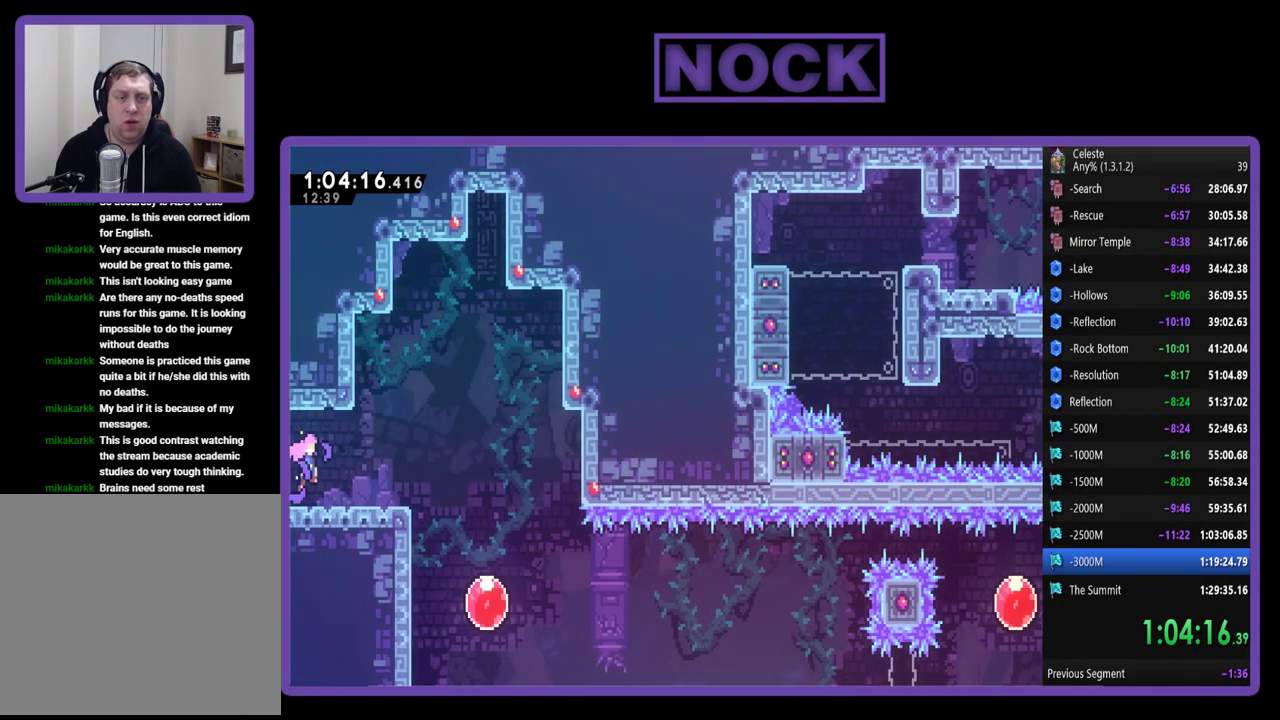
{"buttons": ["R2", "DPAD_LEFT"], "left_stick": "center", "events": [[50, "DPAD_RIGHT", "down"], [150, "DPAD_RIGHT", "up"], [283, "DPAD_LEFT", "down"]]}
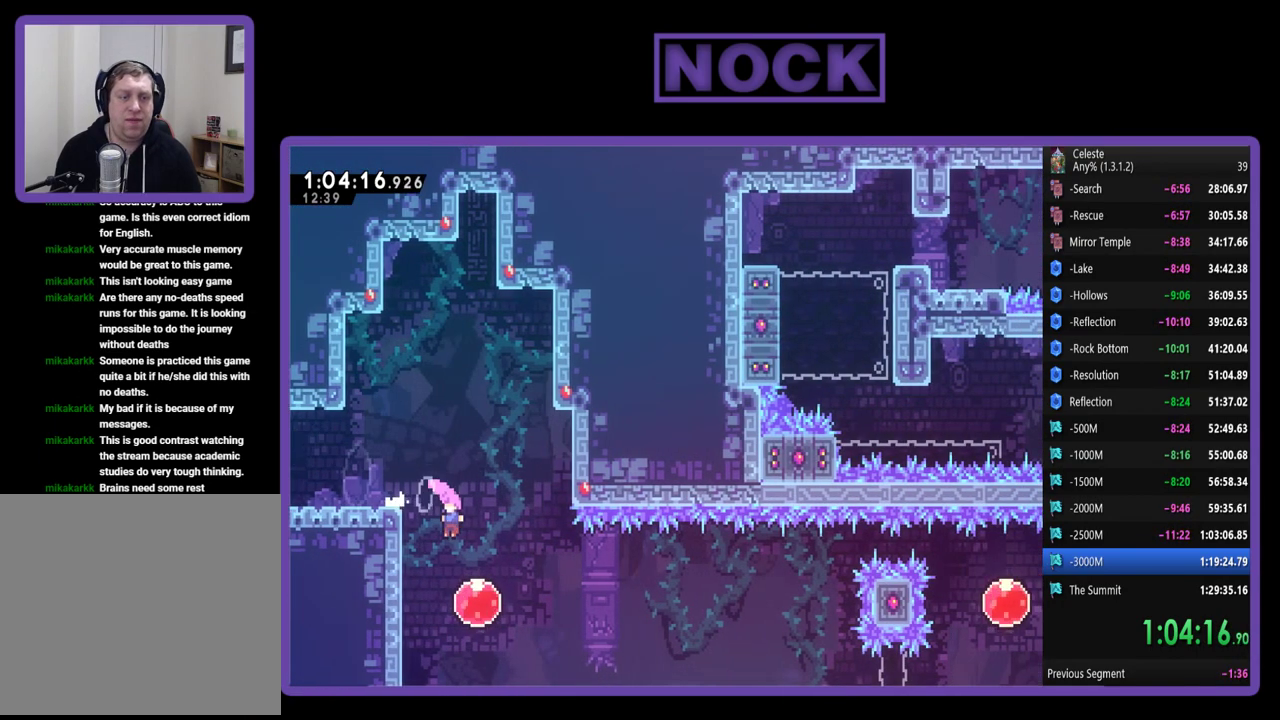
{"buttons": ["R2", "DPAD_RIGHT"], "left_stick": "center", "events": [[217, "DPAD_LEFT", "up"], [283, "DPAD_RIGHT", "down"]]}
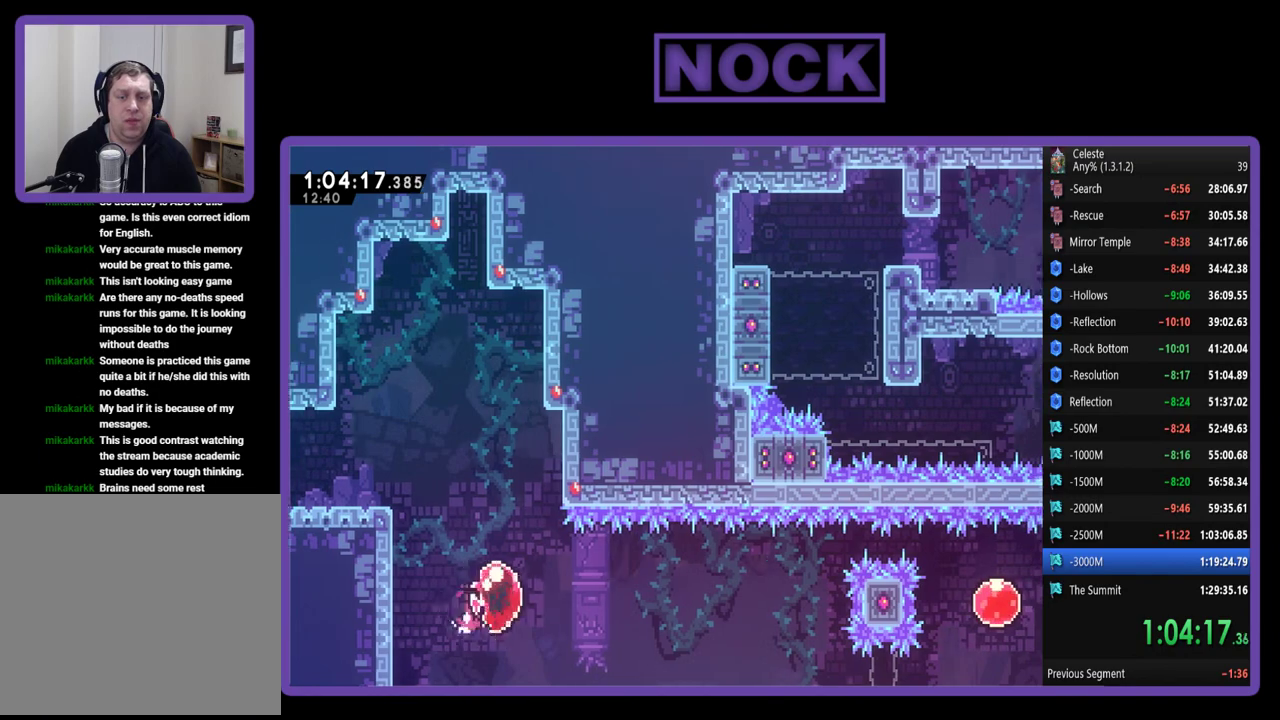
{"buttons": ["R2", "DPAD_UP", "DPAD_RIGHT"], "left_stick": "center", "events": [[350, "DPAD_RIGHT", "up"], [483, "DPAD_RIGHT", "down"], [483, "DPAD_UP", "down"]]}
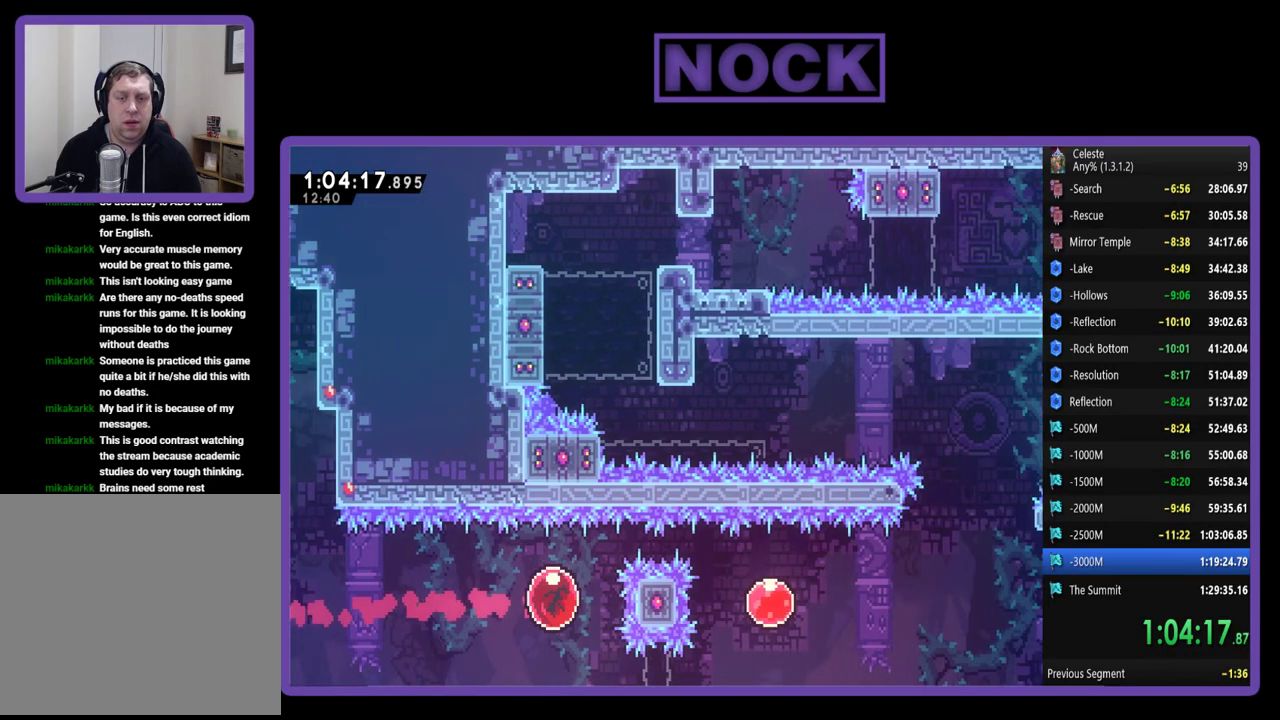
{"buttons": ["R2", "DPAD_RIGHT"], "left_stick": "center", "events": [[17, "CIRCLE", "down"], [217, "CIRCLE", "up"], [317, "DPAD_UP", "up"]]}
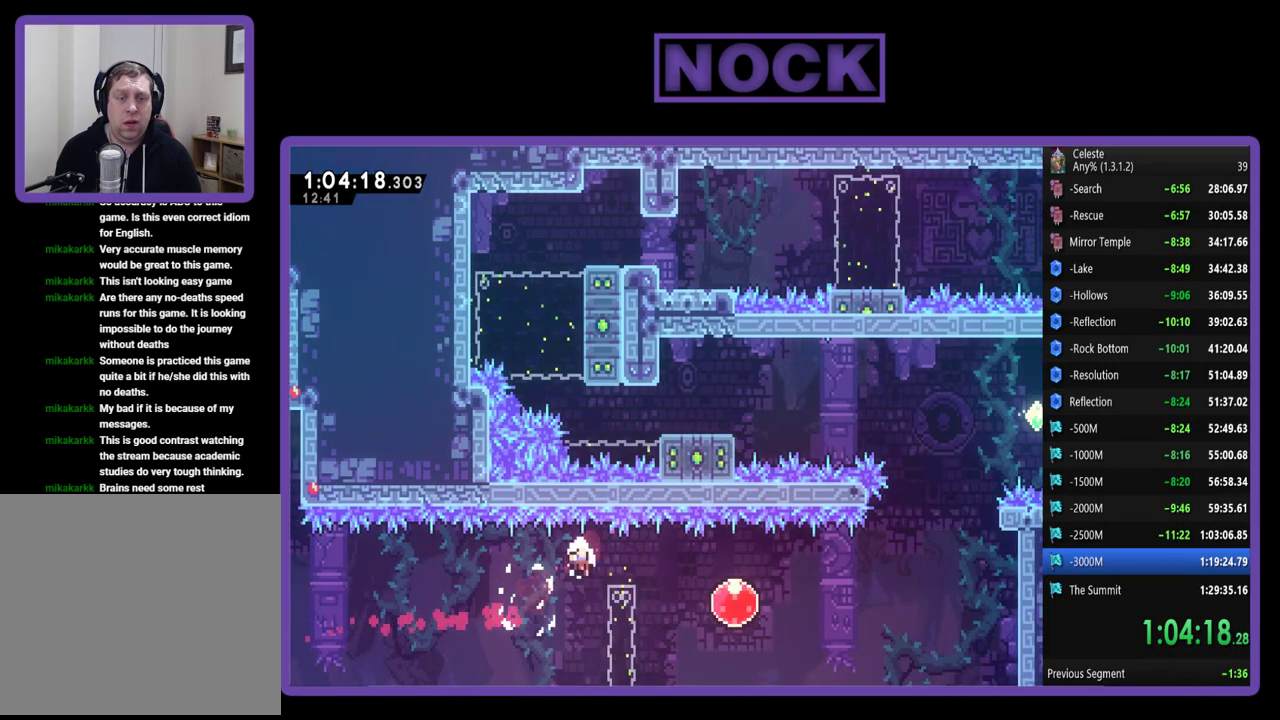
{"buttons": [], "left_stick": "center", "events": [[150, "DPAD_RIGHT", "up"], [150, "R2", "up"]]}
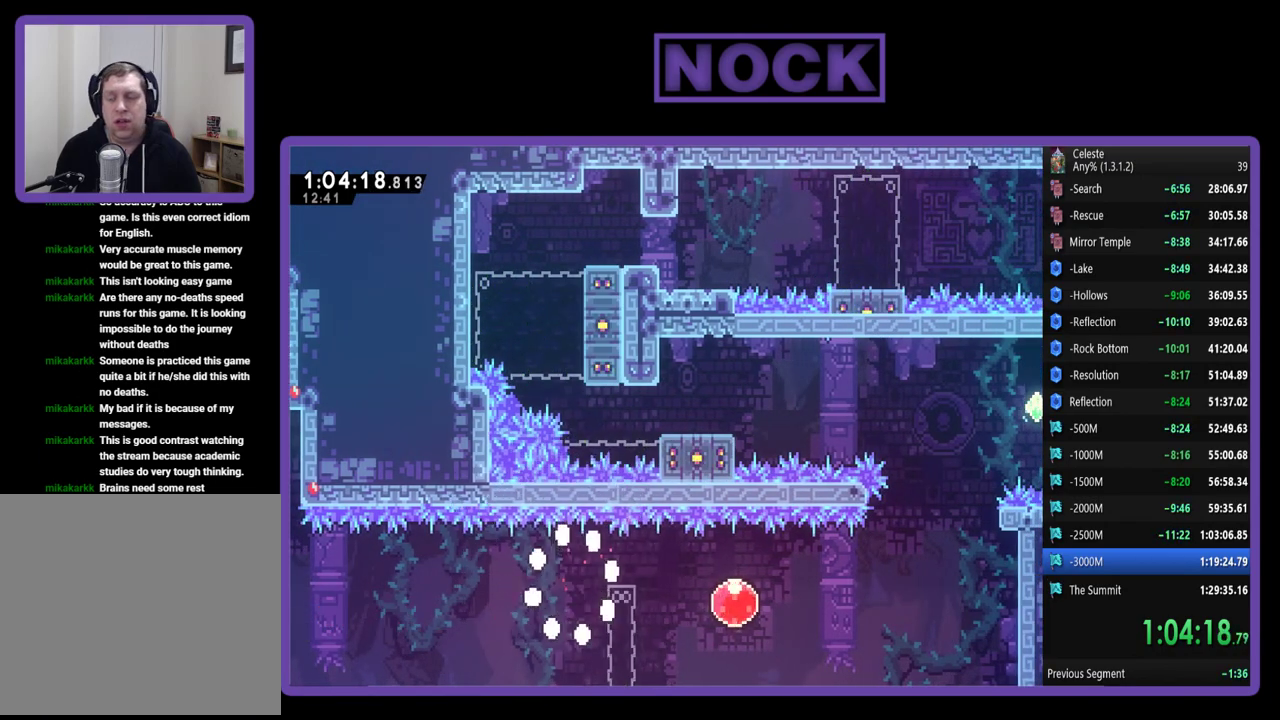
{"buttons": [], "left_stick": "center", "events": []}
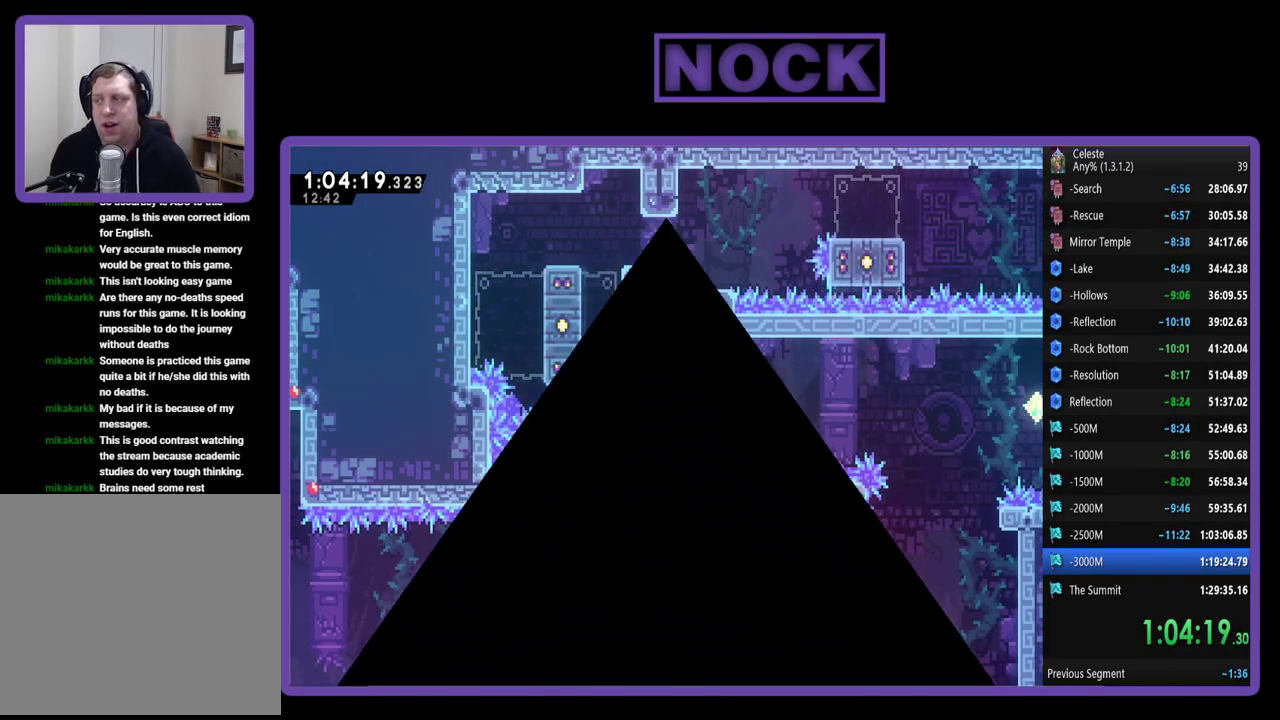
{"buttons": ["DPAD_RIGHT"], "left_stick": "center", "events": [[50, "R2", "down"], [217, "DPAD_RIGHT", "down"], [283, "R2", "up"]]}
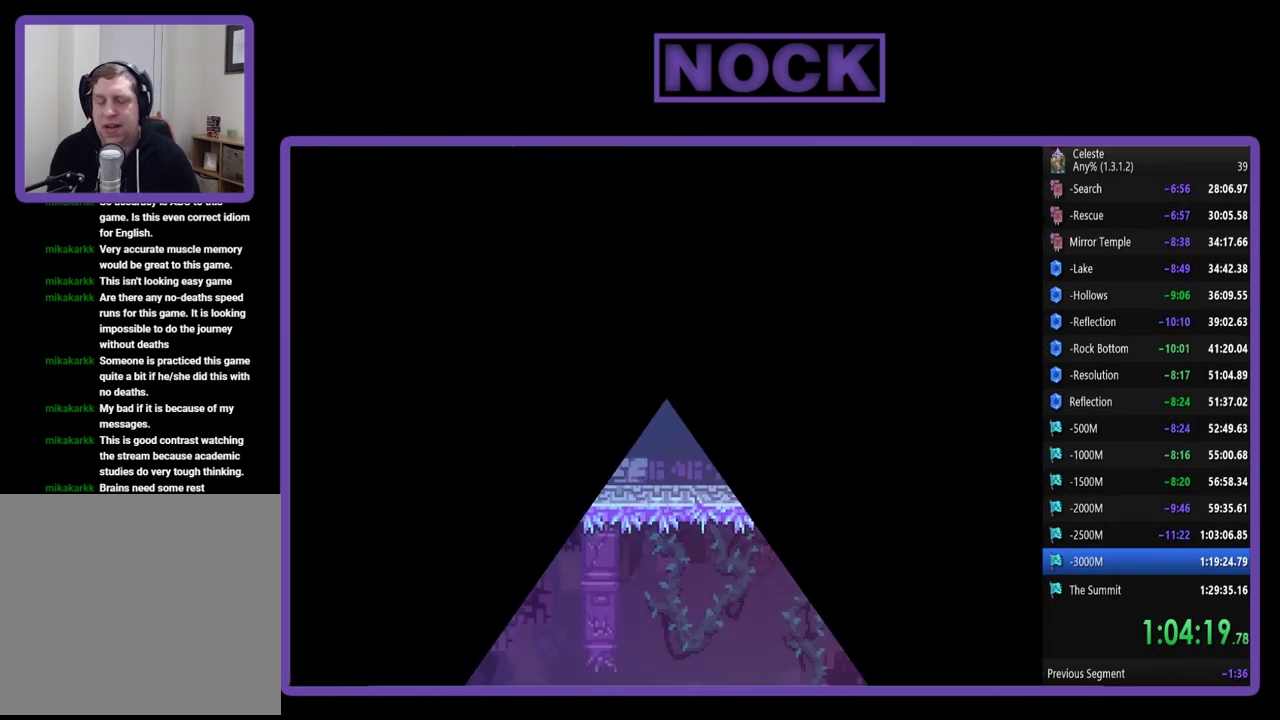
{"buttons": ["DPAD_RIGHT"], "left_stick": "center", "events": [[83, "R2", "down"], [417, "R2", "up"]]}
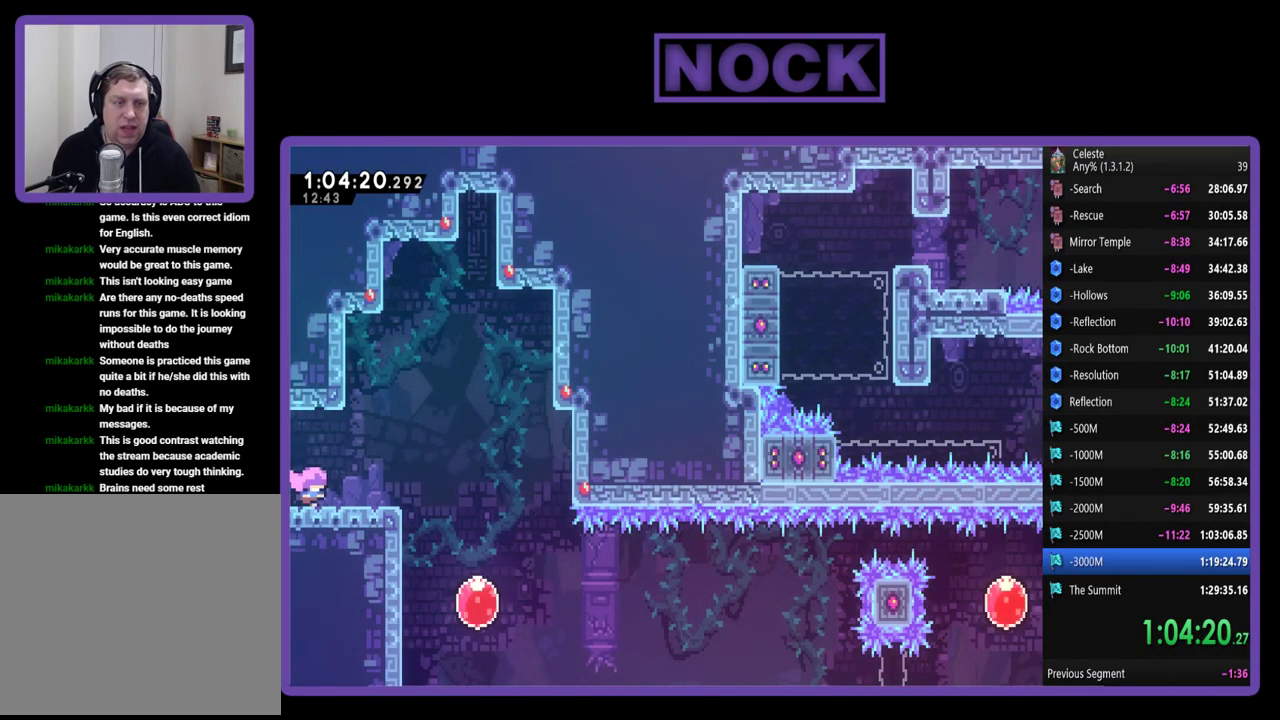
{"buttons": ["DPAD_RIGHT"], "left_stick": "center", "events": []}
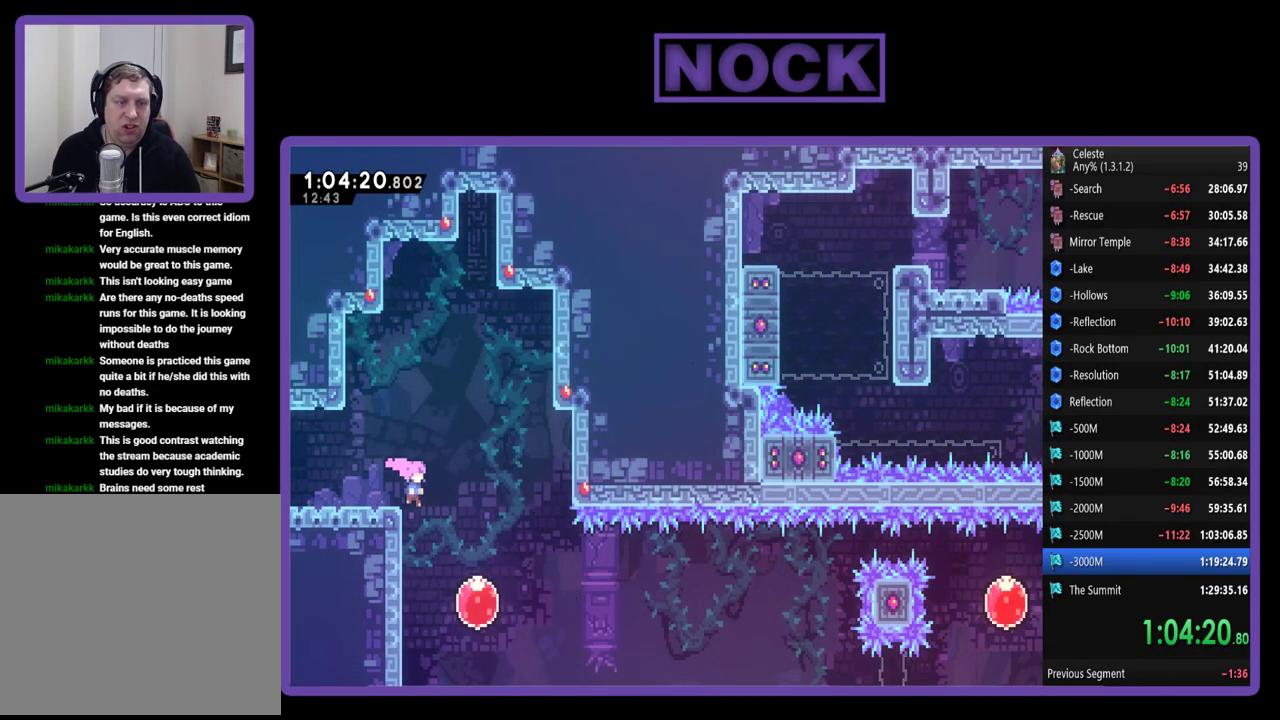
{"buttons": ["DPAD_RIGHT"], "left_stick": "center", "events": []}
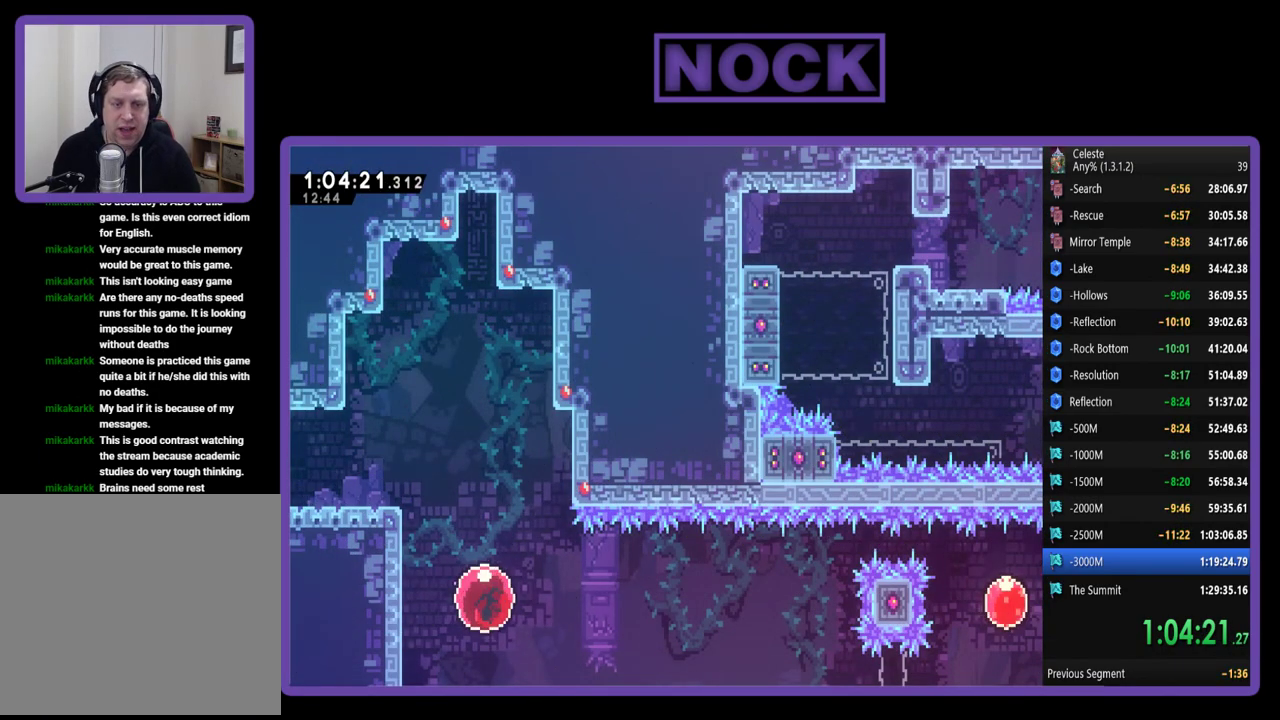
{"buttons": ["R2", "DPAD_RIGHT"], "left_stick": "center", "events": [[17, "R2", "down"]]}
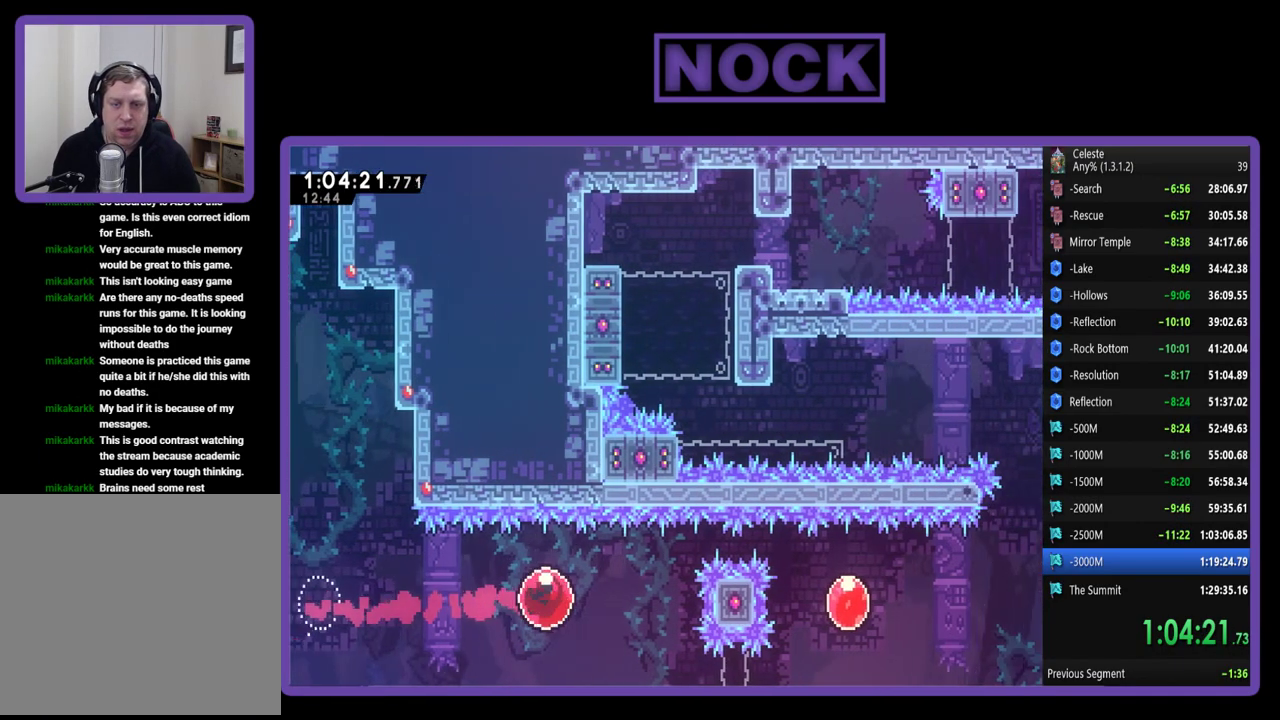
{"buttons": ["CIRCLE", "R2", "DPAD_RIGHT"], "left_stick": "center", "events": [[183, "CIRCLE", "down"]]}
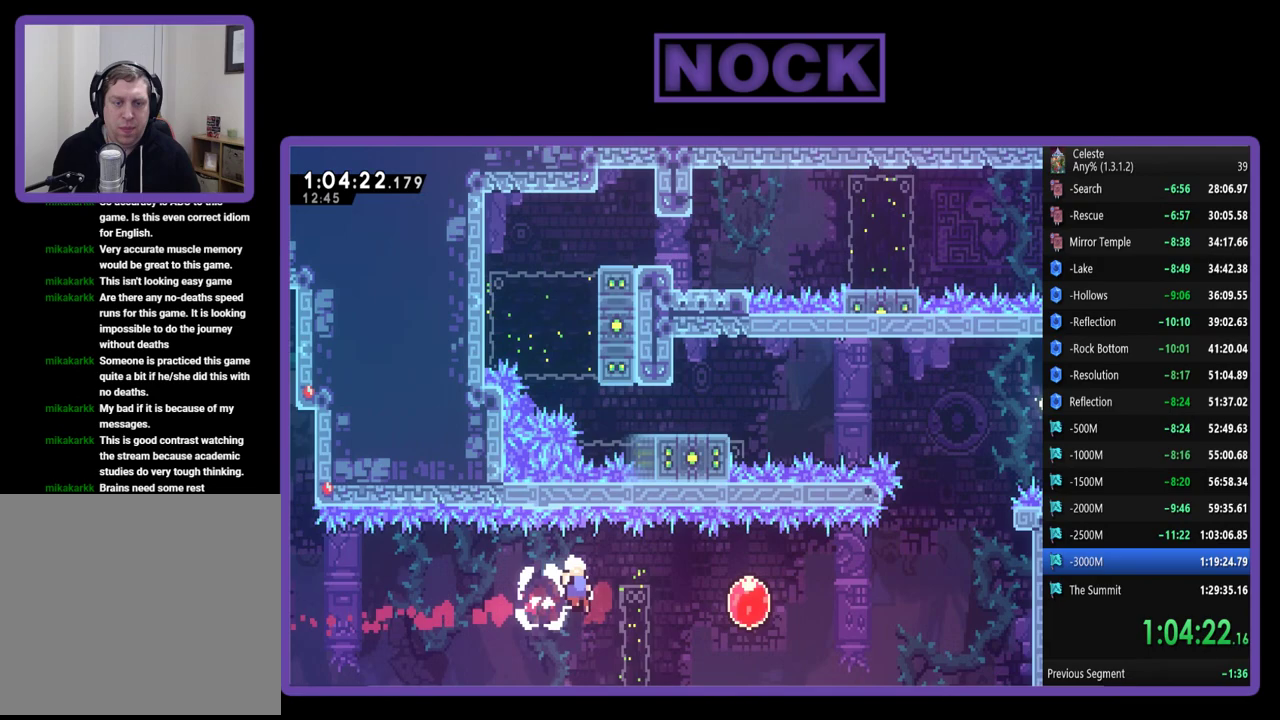
{"buttons": [], "left_stick": "center", "events": [[17, "CIRCLE", "up"], [150, "CIRCLE", "down"], [317, "CIRCLE", "up"], [417, "R2", "up"], [450, "DPAD_RIGHT", "up"]]}
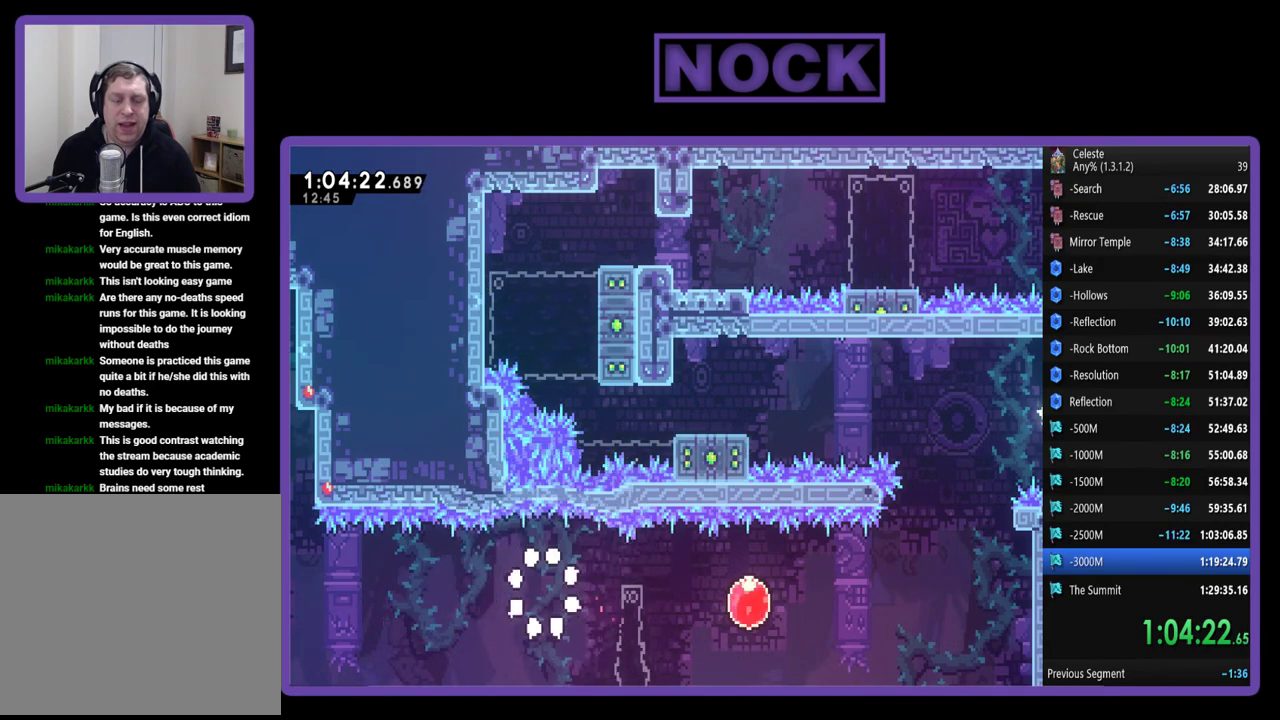
{"buttons": [], "left_stick": "center", "events": []}
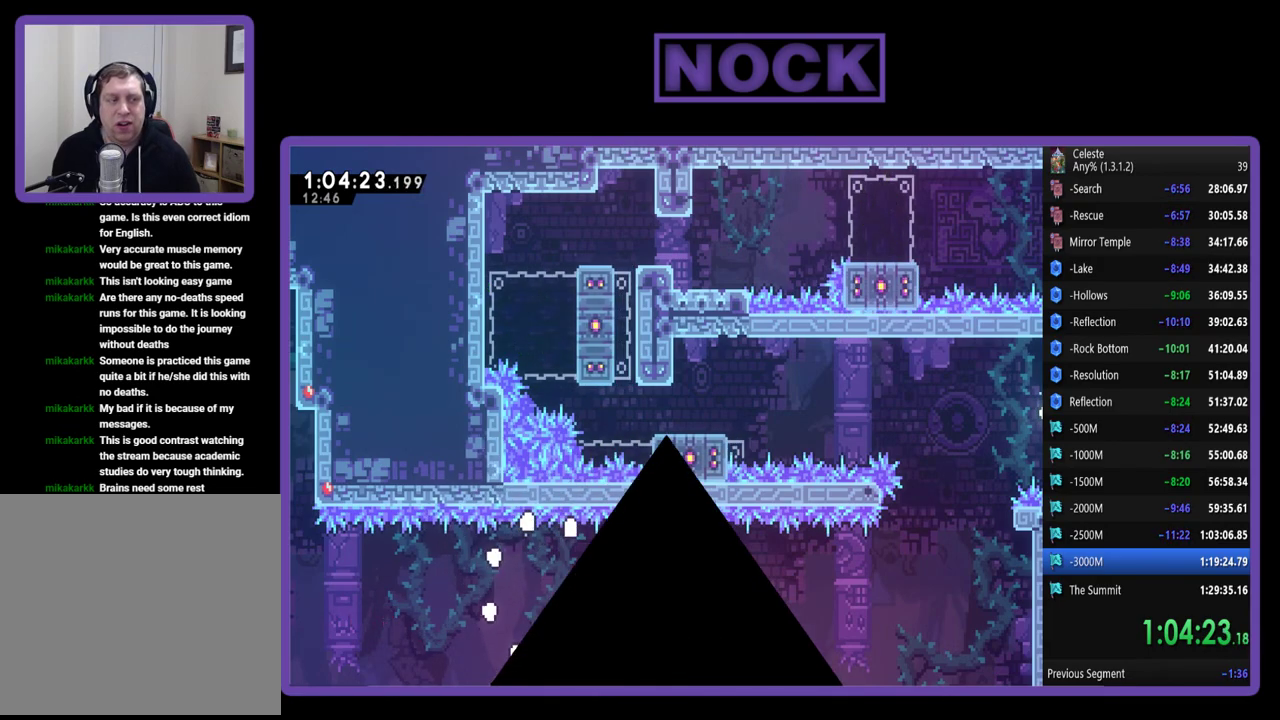
{"buttons": ["R2"], "left_stick": "center", "events": [[483, "R2", "down"]]}
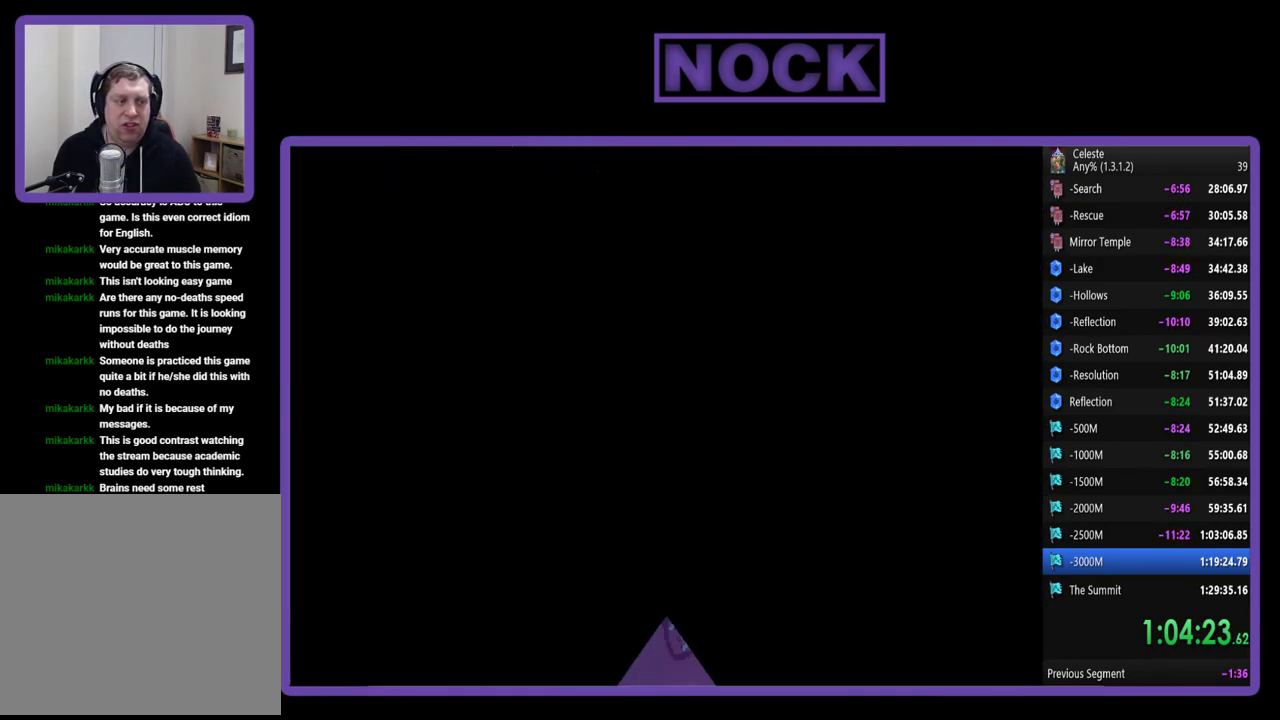
{"buttons": ["R2", "DPAD_RIGHT"], "left_stick": "center", "events": [[283, "DPAD_RIGHT", "down"]]}
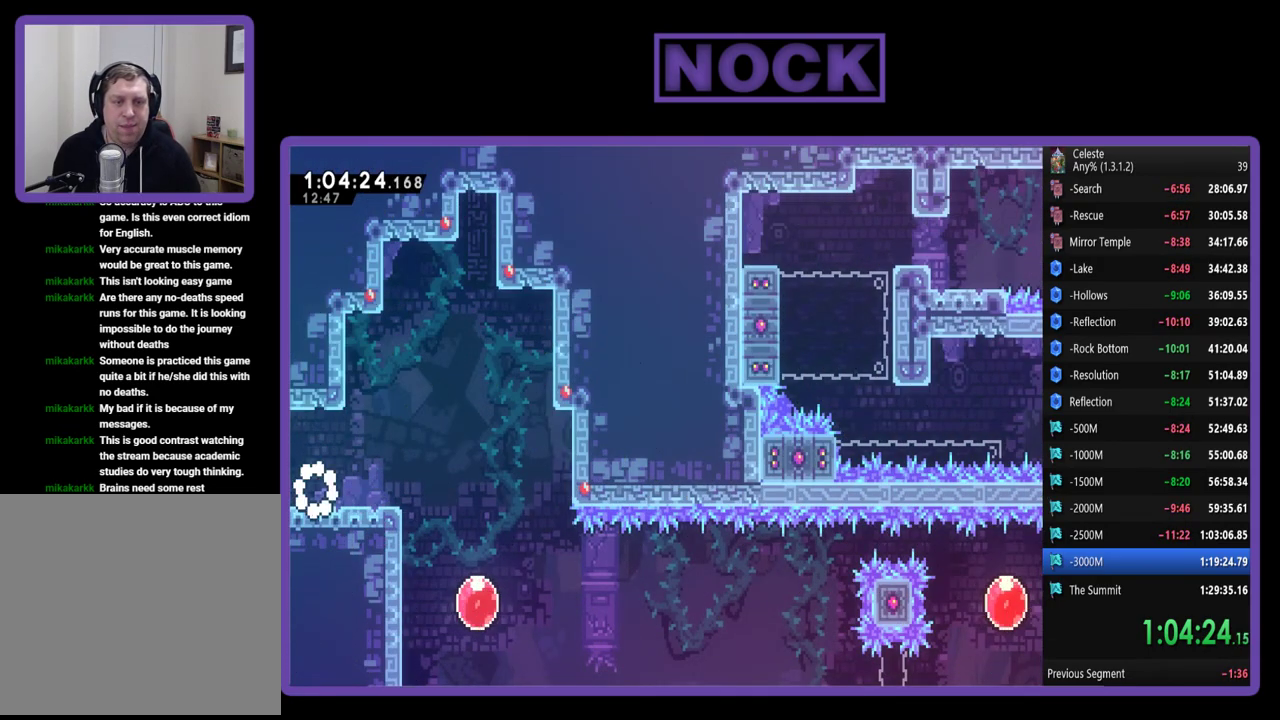
{"buttons": ["R2", "DPAD_RIGHT"], "left_stick": "center", "events": []}
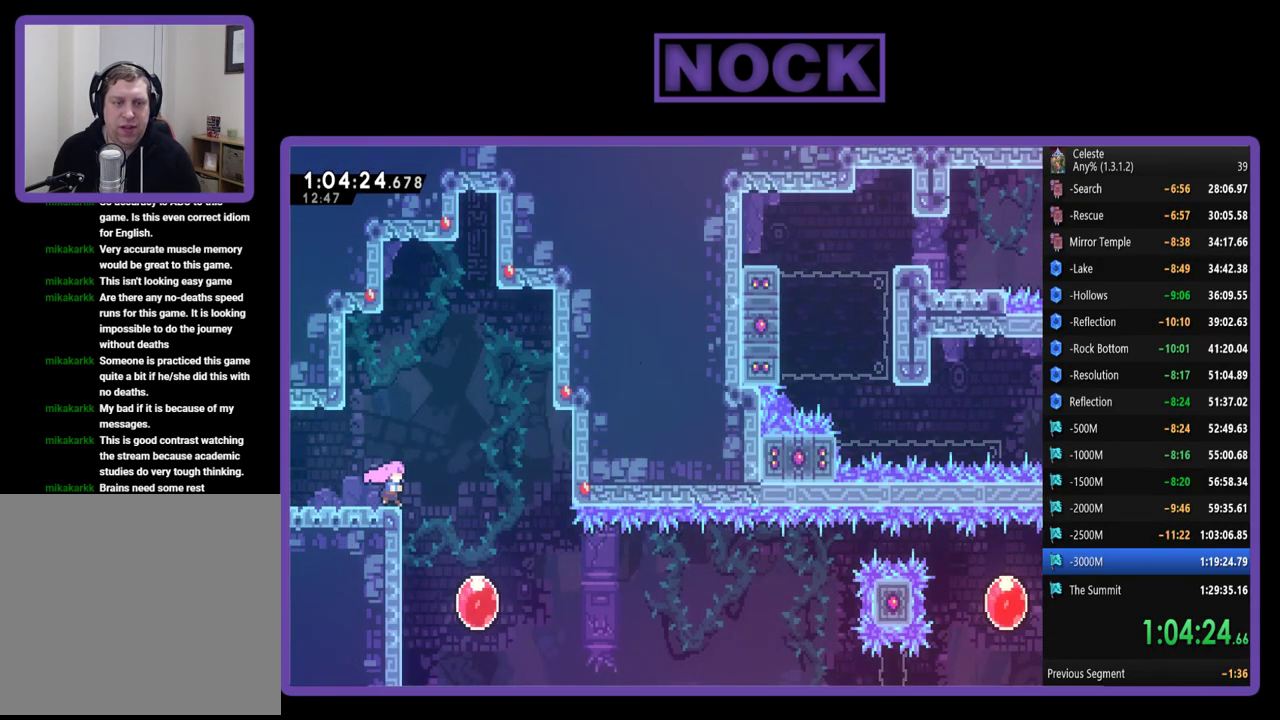
{"buttons": ["R2", "DPAD_RIGHT"], "left_stick": "center", "events": [[250, "DPAD_RIGHT", "up"], [383, "DPAD_RIGHT", "down"]]}
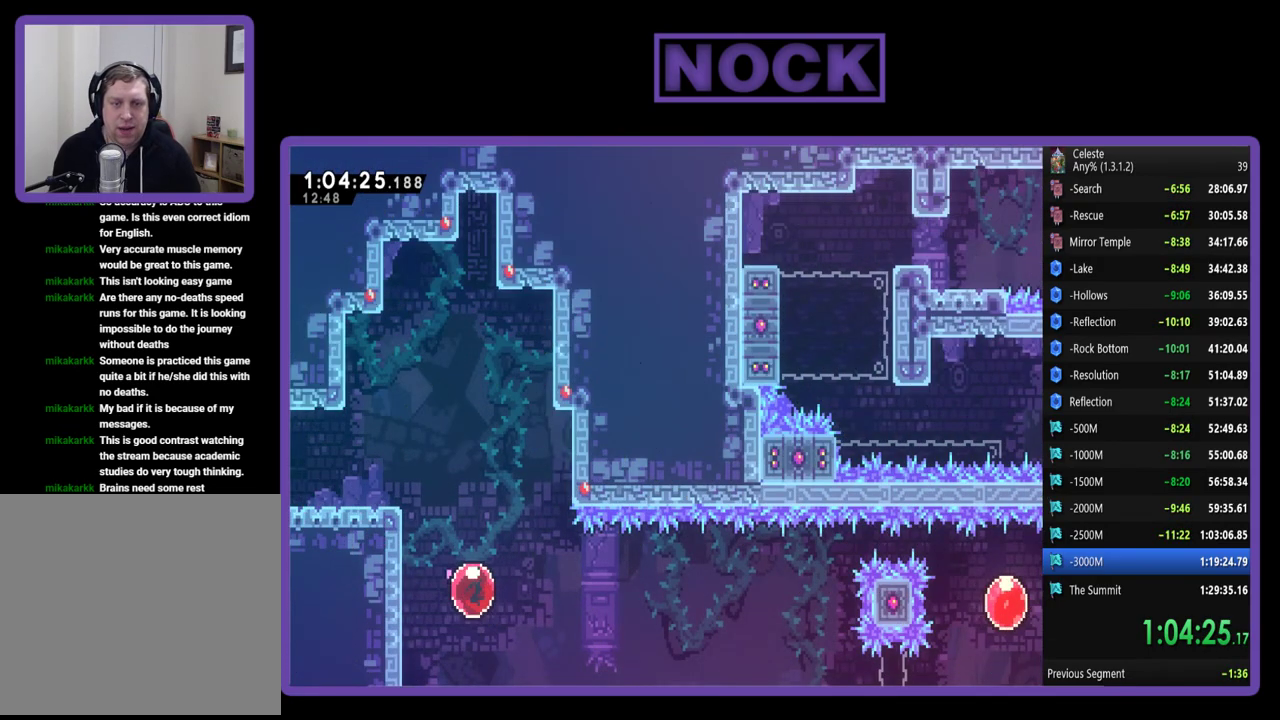
{"buttons": ["R2", "DPAD_RIGHT"], "left_stick": "center", "events": []}
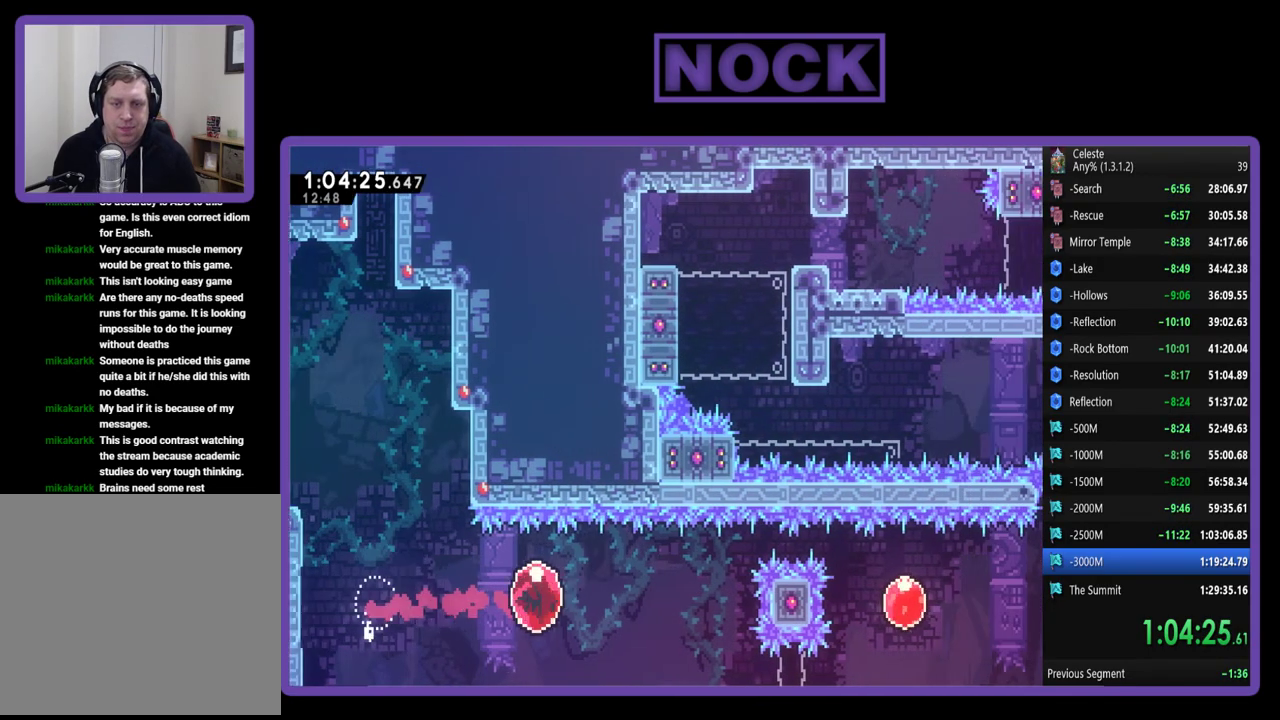
{"buttons": ["R2", "DPAD_RIGHT"], "left_stick": "center", "events": [[250, "CIRCLE", "down"], [483, "CIRCLE", "up"]]}
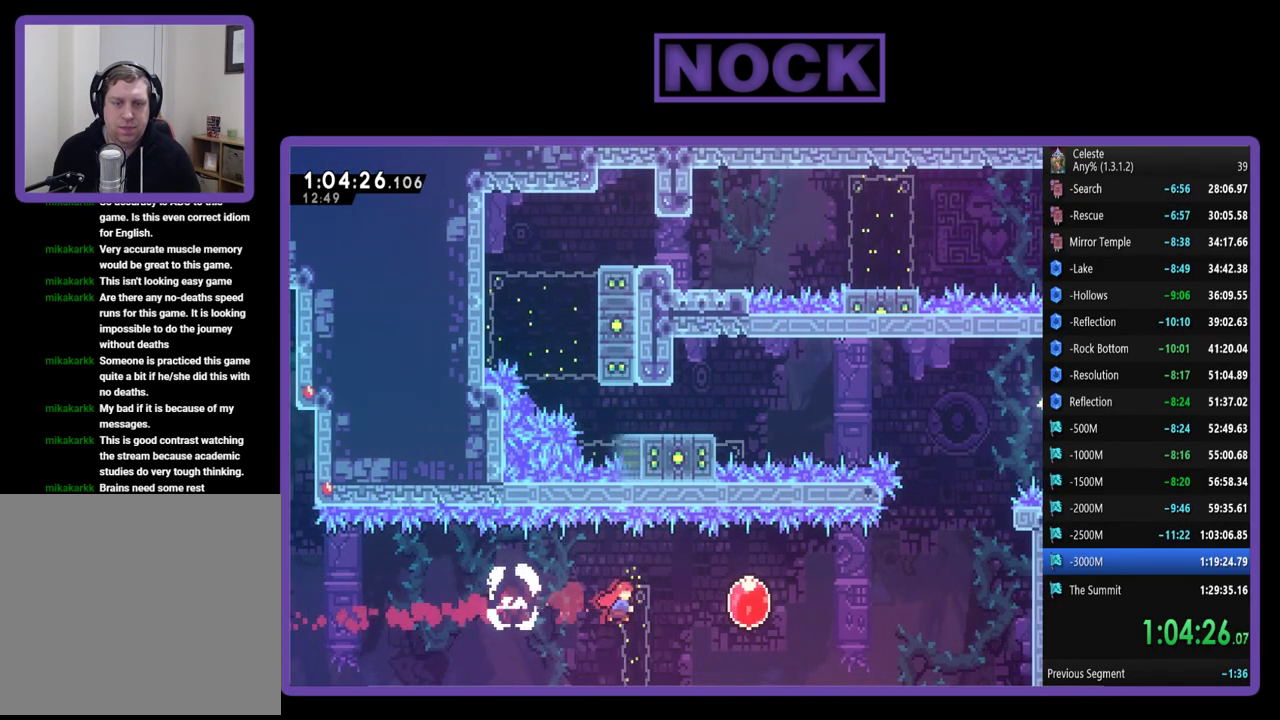
{"buttons": ["R2", "DPAD_RIGHT"], "left_stick": "center", "events": [[83, "CIRCLE", "down"], [417, "CIRCLE", "up"]]}
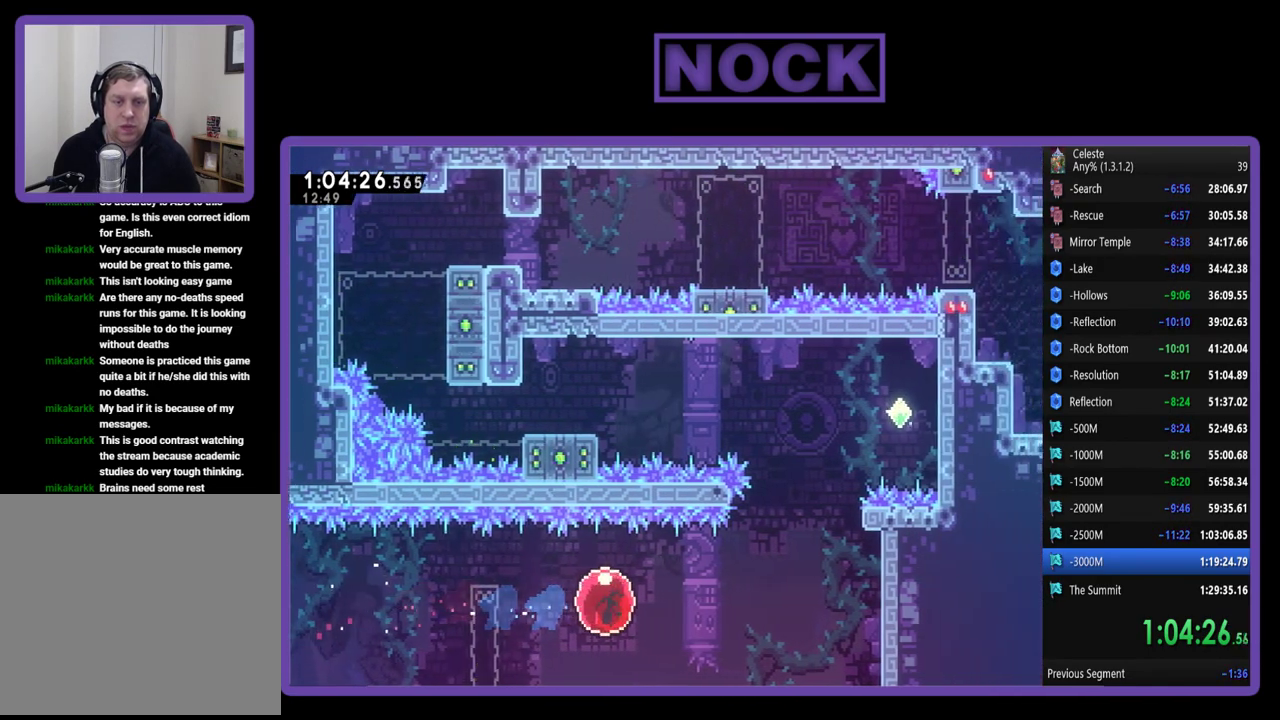
{"buttons": ["R2", "DPAD_UP"], "left_stick": "center", "events": [[383, "DPAD_RIGHT", "up"], [450, "DPAD_UP", "down"]]}
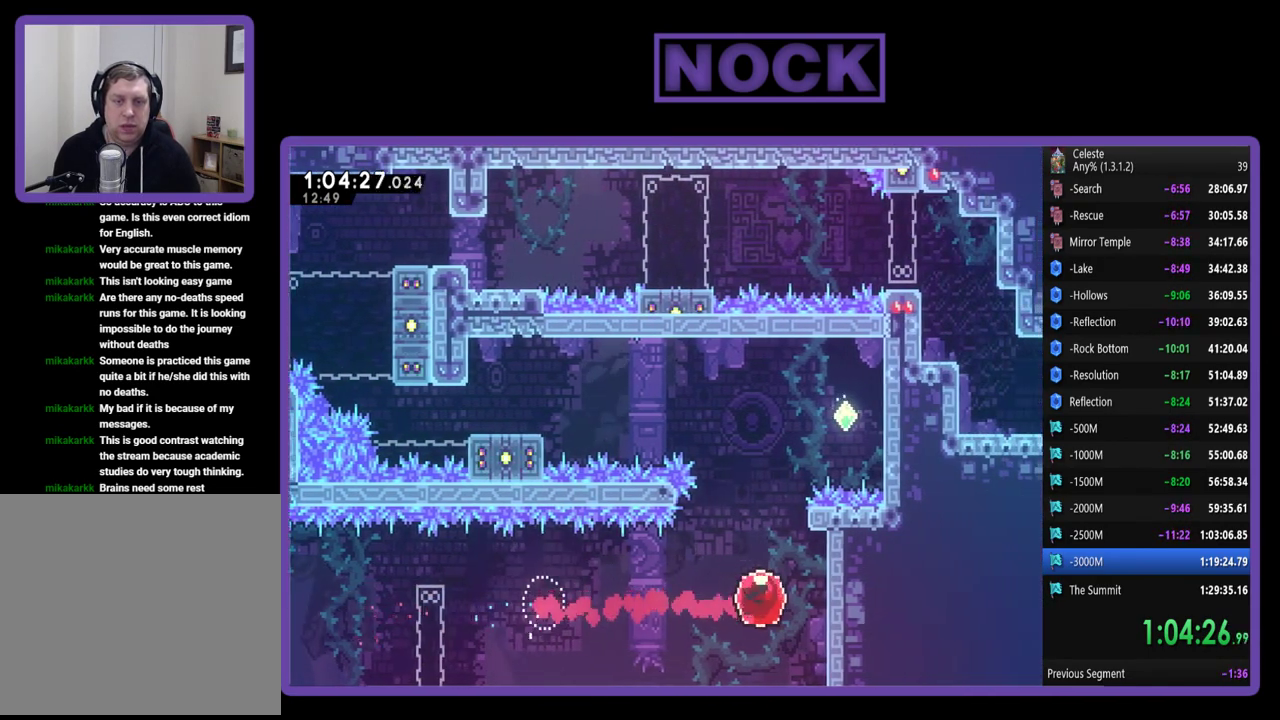
{"buttons": ["R2", "DPAD_UP", "DPAD_RIGHT"], "left_stick": "center", "events": [[17, "CIRCLE", "down"], [350, "CIRCLE", "up"], [350, "DPAD_RIGHT", "down"]]}
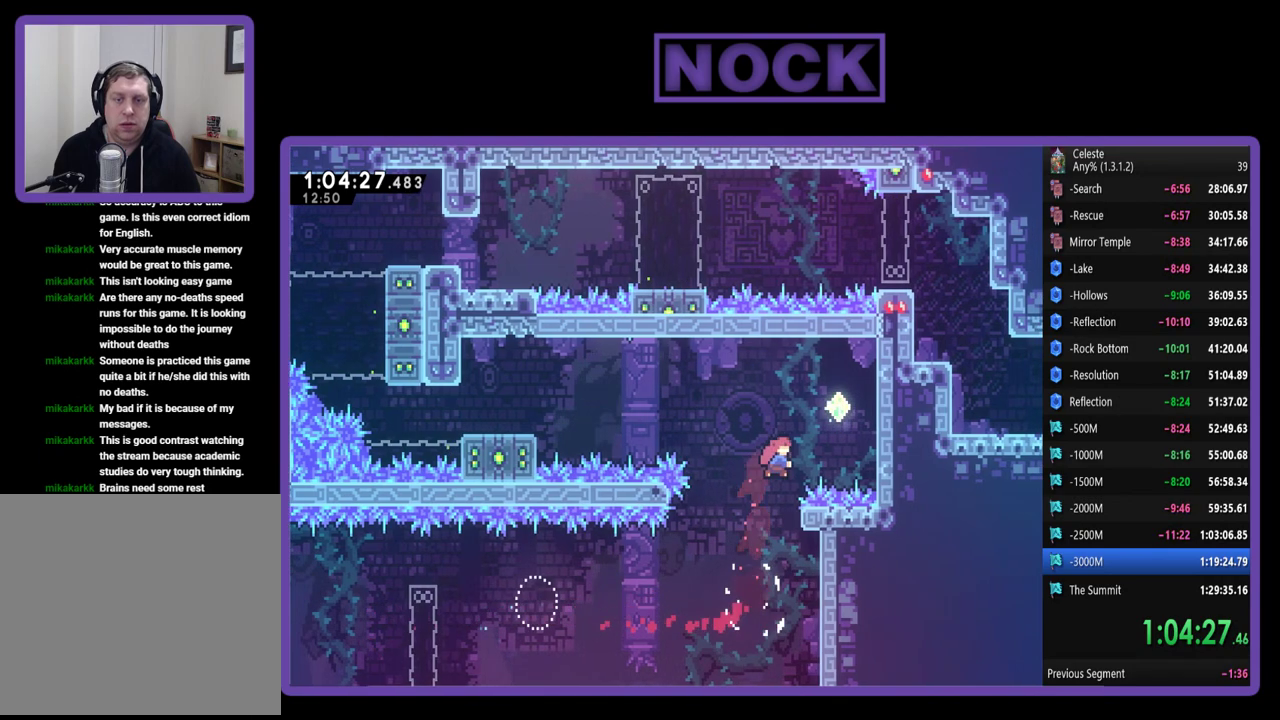
{"buttons": ["R2"], "left_stick": "center", "events": [[17, "CIRCLE", "down"], [183, "CIRCLE", "up"], [283, "DPAD_UP", "up"], [417, "DPAD_RIGHT", "up"]]}
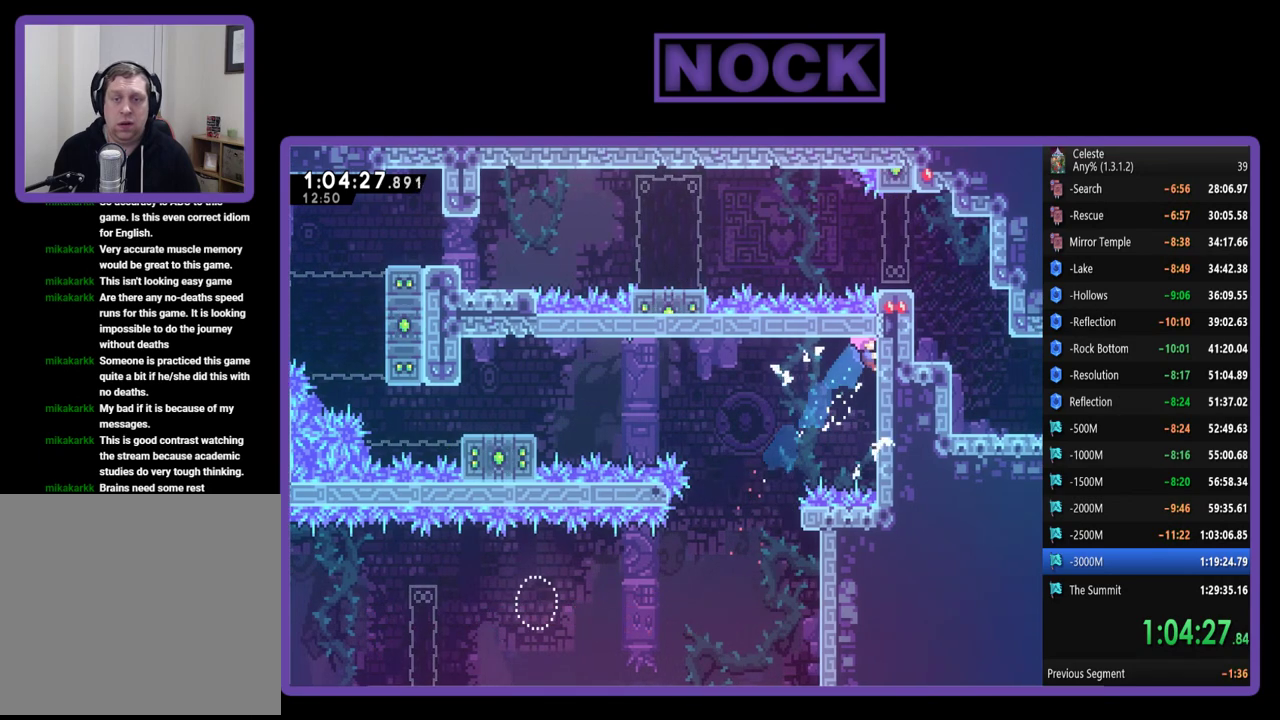
{"buttons": ["R2", "DPAD_LEFT"], "left_stick": "center", "events": [[50, "DPAD_RIGHT", "down"], [250, "DPAD_DOWN", "down"], [317, "DPAD_RIGHT", "up"], [450, "DPAD_LEFT", "down"], [483, "DPAD_DOWN", "up"]]}